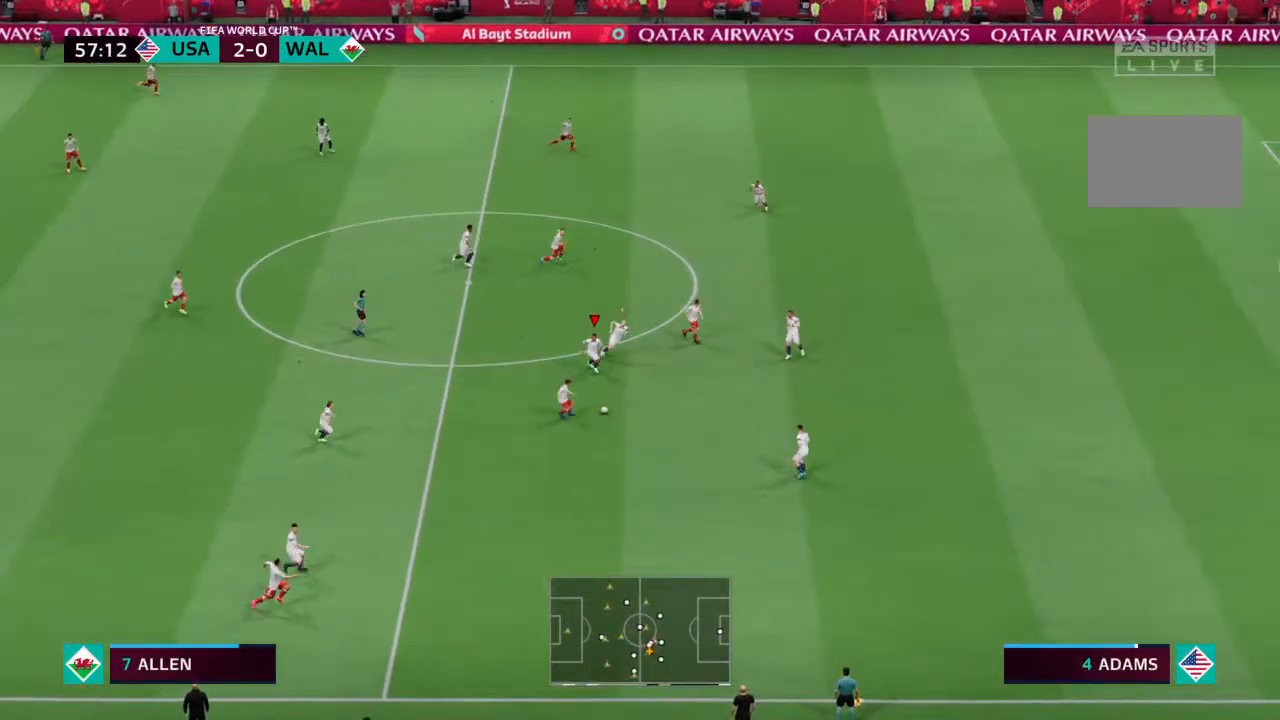
Gameplay with a controller (PlayStation layout); each line is a JSON object with the inputs held at the frame after it. "events" lists button and stick changes between this image and that frame as [ms after this image, input, new state], when the widget could be followed in between. Not read: L3 R3.
{"buttons": ["R2"], "left_stick": "down-right", "right_stick": "center", "events": []}
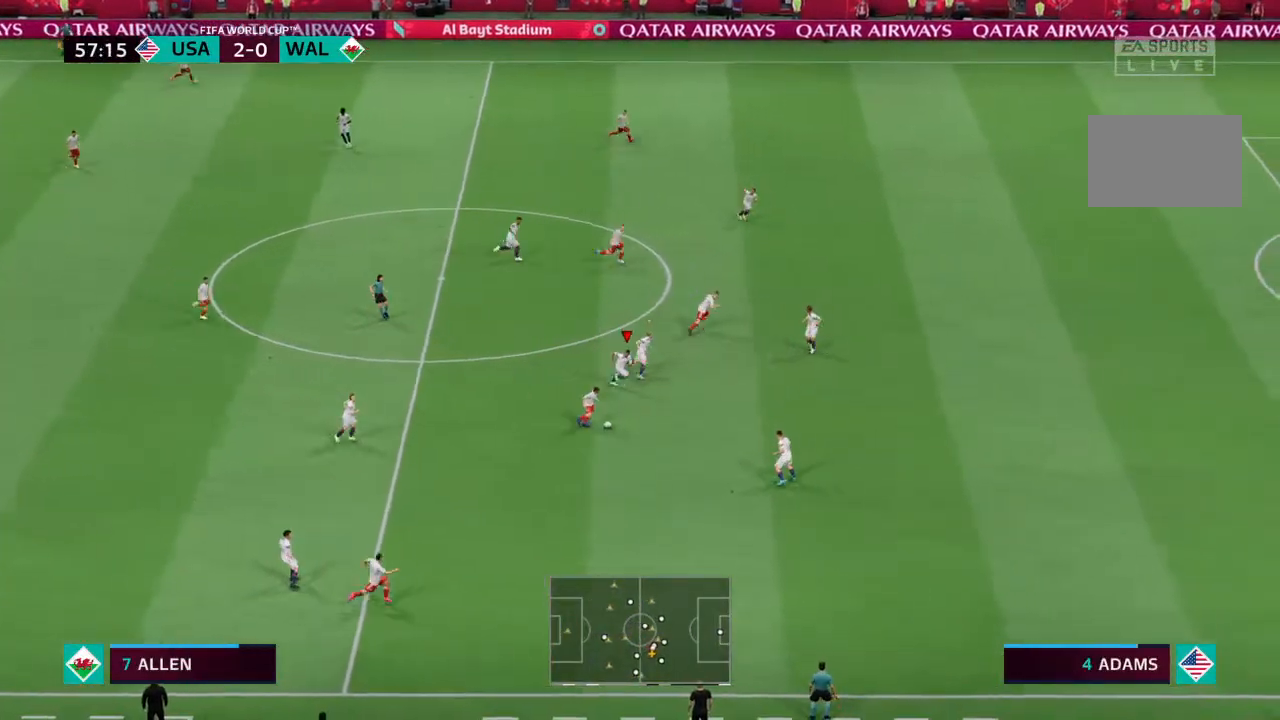
{"buttons": ["R2"], "left_stick": "down-right", "right_stick": "center", "events": []}
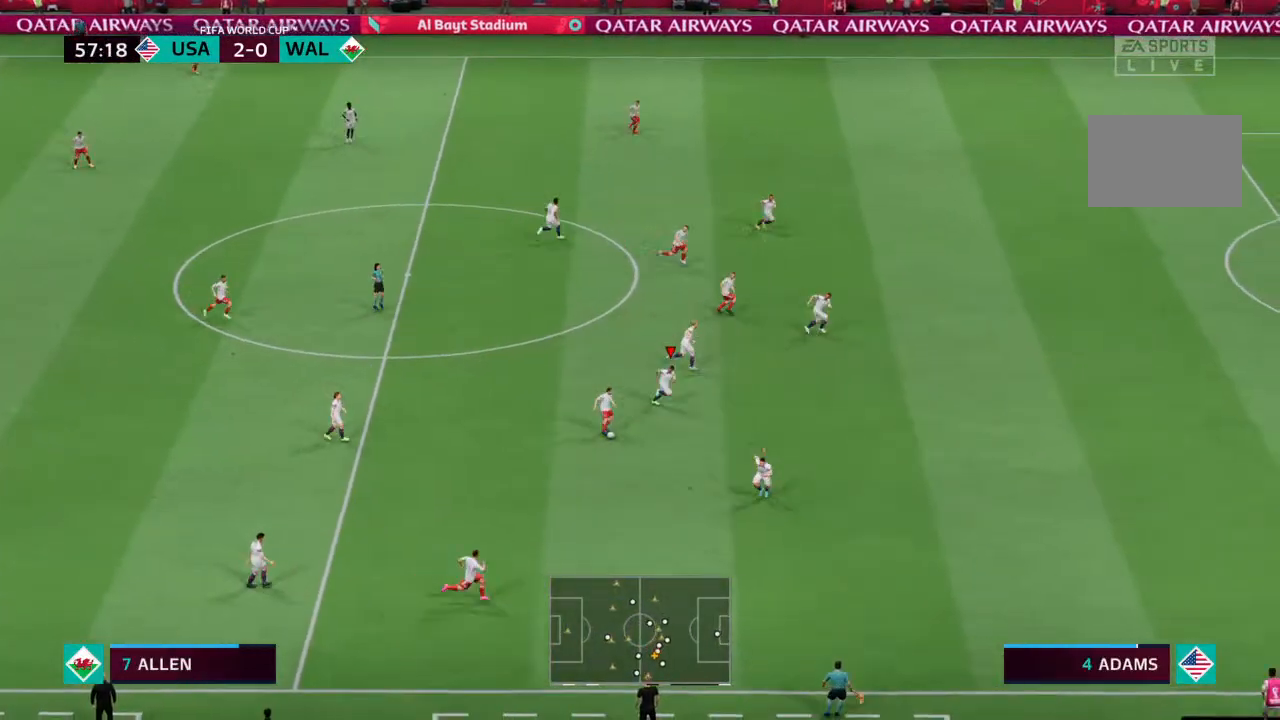
{"buttons": ["R2"], "left_stick": "down-right", "right_stick": "center", "events": []}
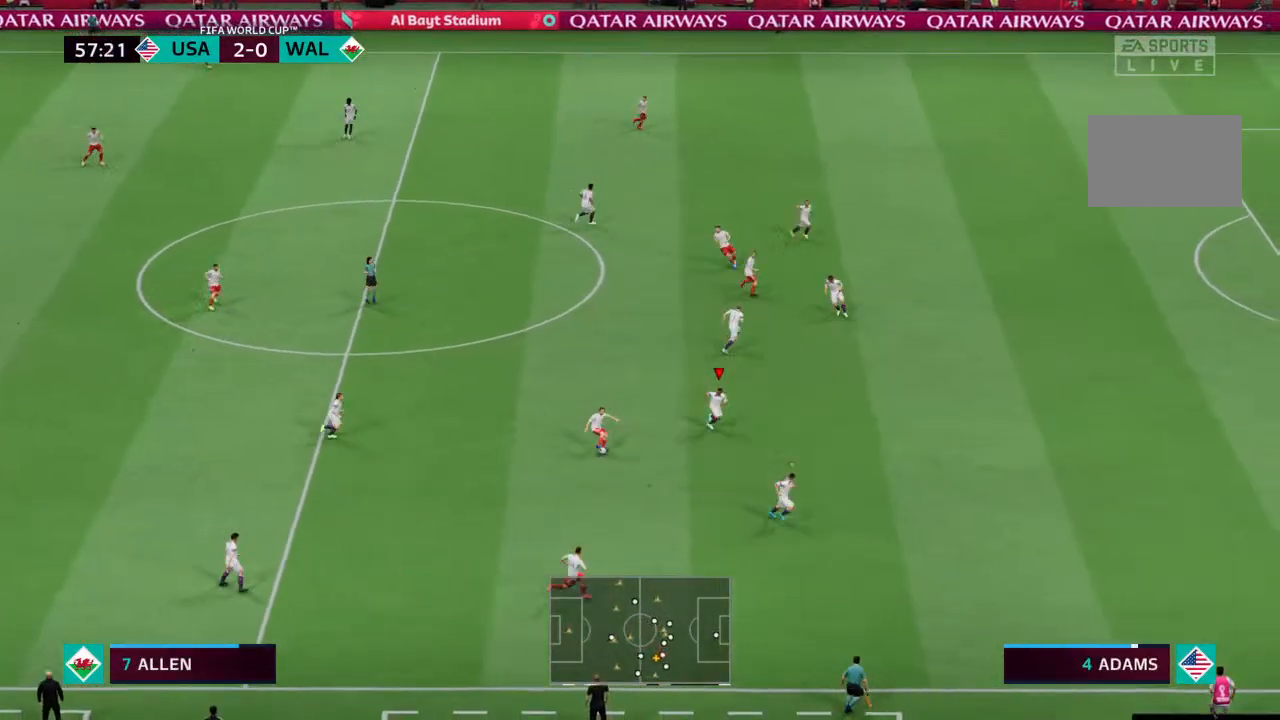
{"buttons": ["L2", "R2"], "left_stick": "right", "right_stick": "center", "events": [[33, "L2", "down"], [67, "left_stick", "down"], [133, "R2", "up"], [233, "R2", "down"], [300, "left_stick", "down-right"], [467, "left_stick", "right"]]}
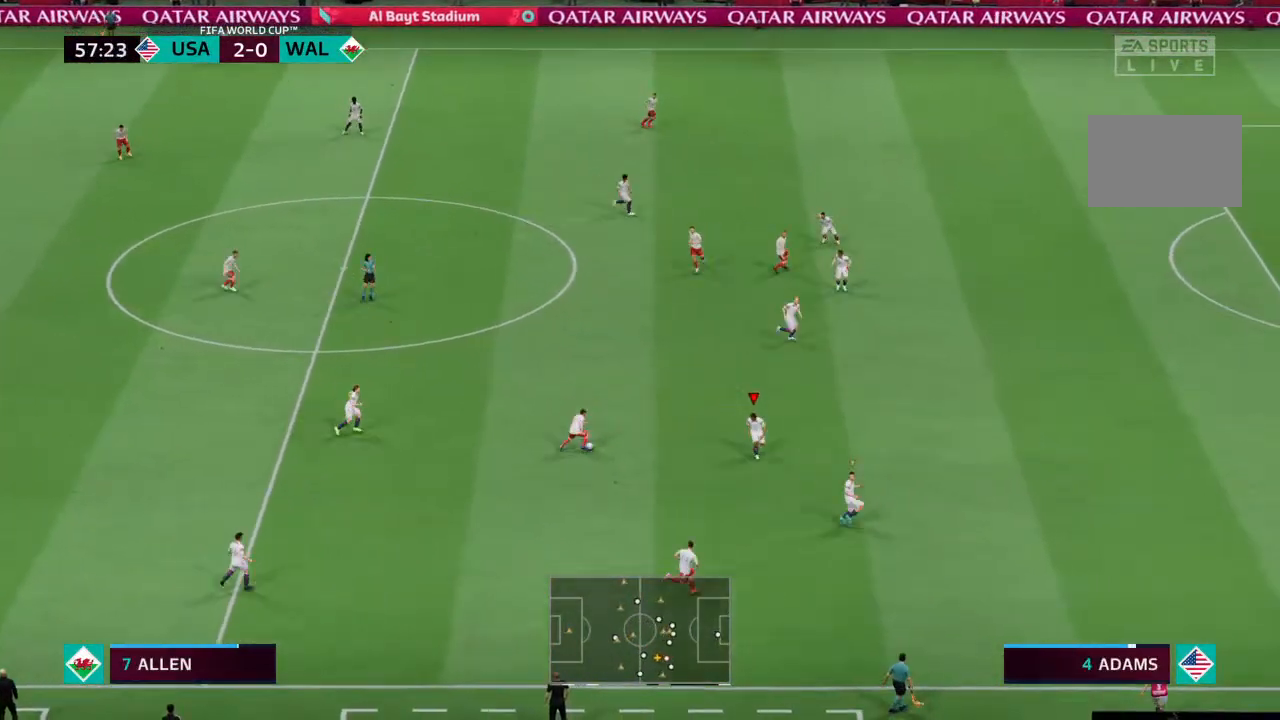
{"buttons": ["L2", "R2"], "left_stick": "right", "right_stick": "center", "events": []}
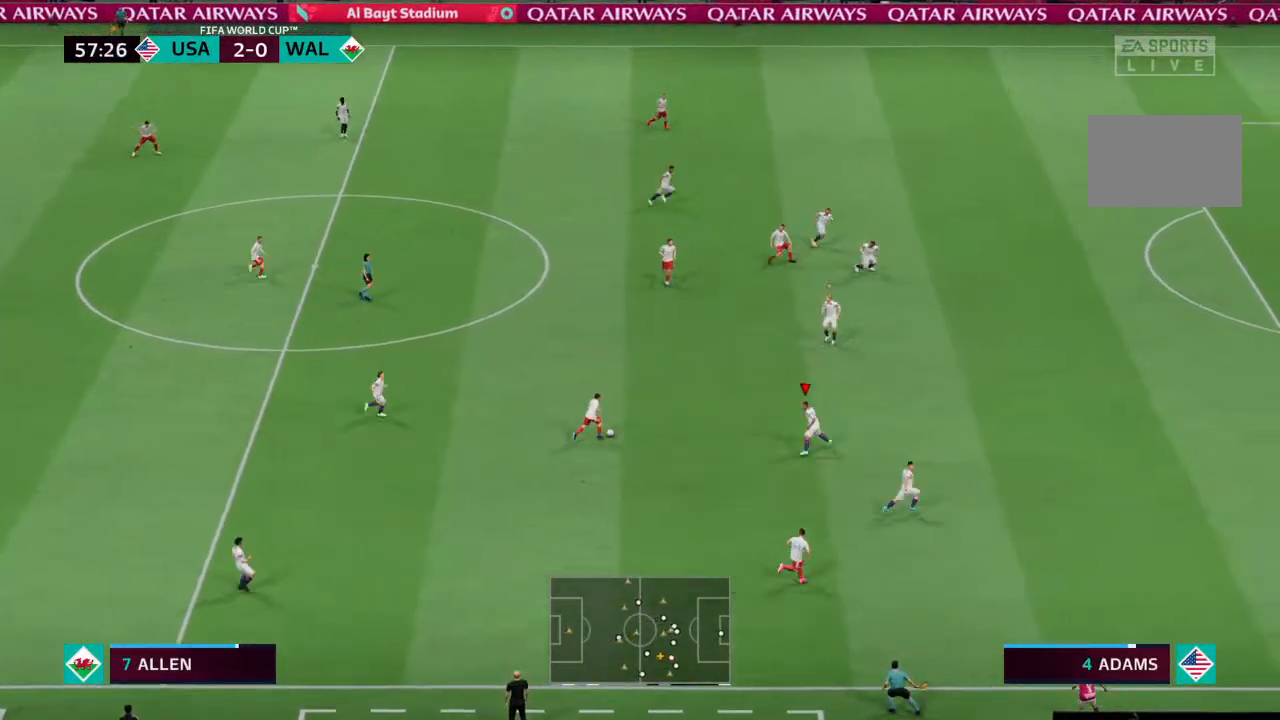
{"buttons": ["L2", "R2"], "left_stick": "up-right", "right_stick": "center", "events": [[33, "left_stick", "up-right"]]}
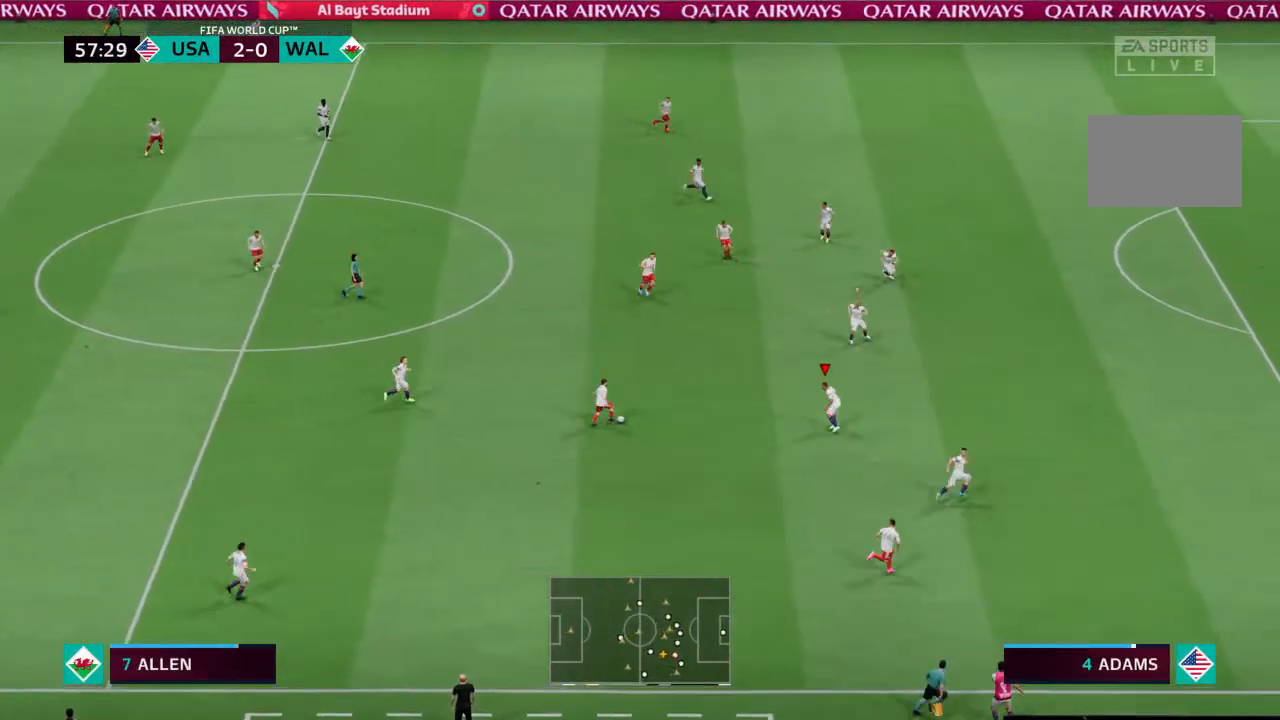
{"buttons": ["L2", "R2"], "left_stick": "left", "right_stick": "center", "events": [[267, "left_stick", "up"], [433, "left_stick", "left"]]}
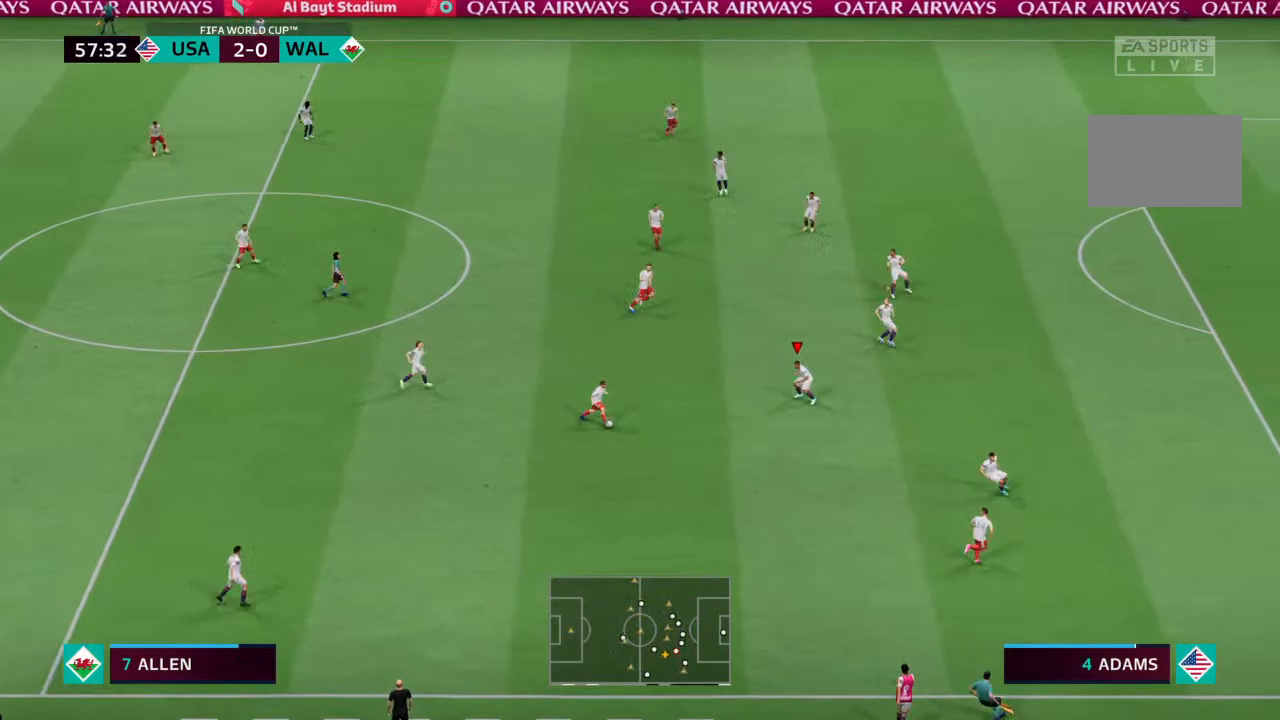
{"buttons": ["L2", "R2"], "left_stick": "down-left", "right_stick": "center", "events": [[200, "left_stick", "down"], [467, "left_stick", "down-left"]]}
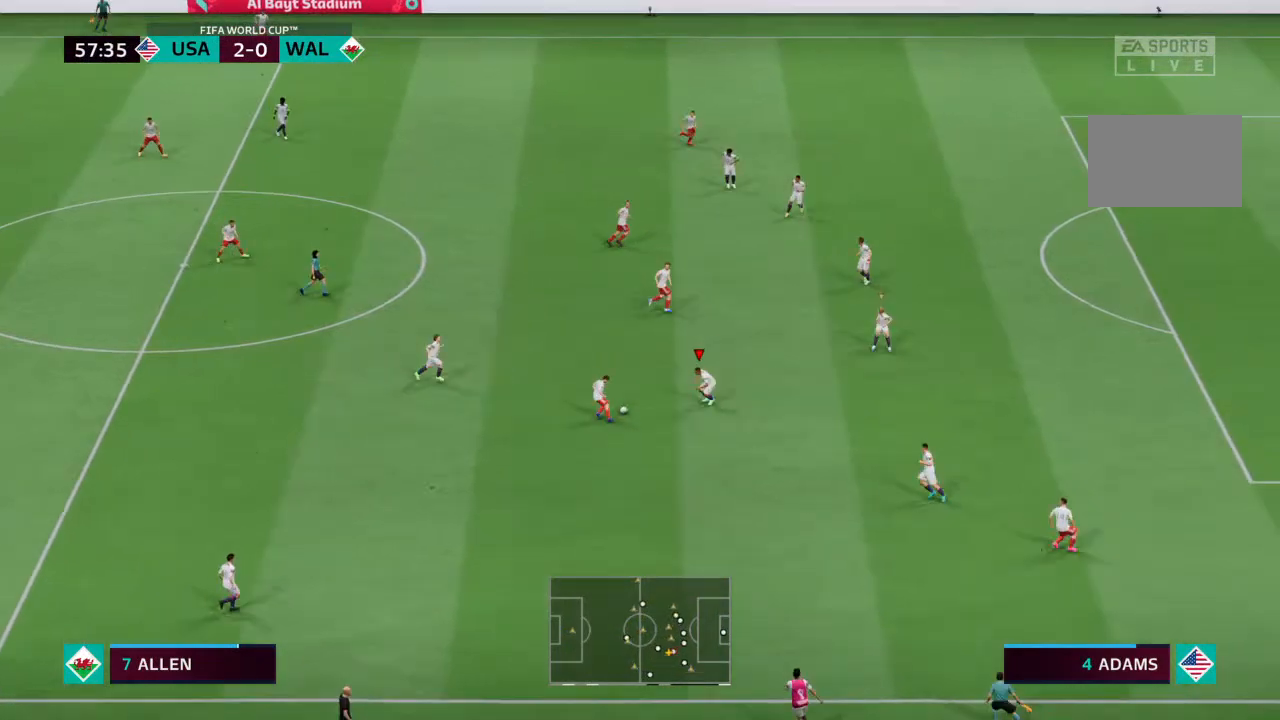
{"buttons": [], "left_stick": "up-left", "right_stick": "center", "events": [[133, "CIRCLE", "down"], [200, "left_stick", "left"], [233, "CIRCLE", "up"], [267, "R2", "up"], [300, "left_stick", "up-left"], [333, "L2", "up"]]}
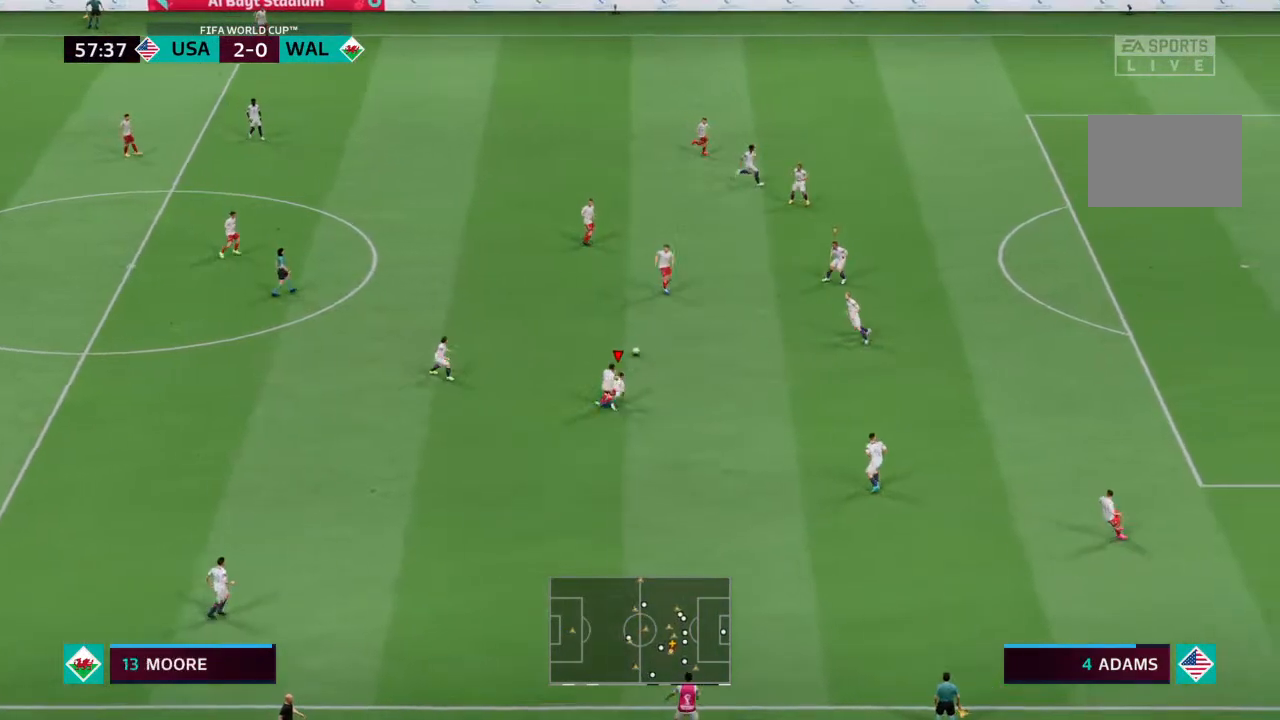
{"buttons": [], "left_stick": "left", "right_stick": "center", "events": [[333, "L1", "down"], [467, "L1", "up"], [500, "left_stick", "left"]]}
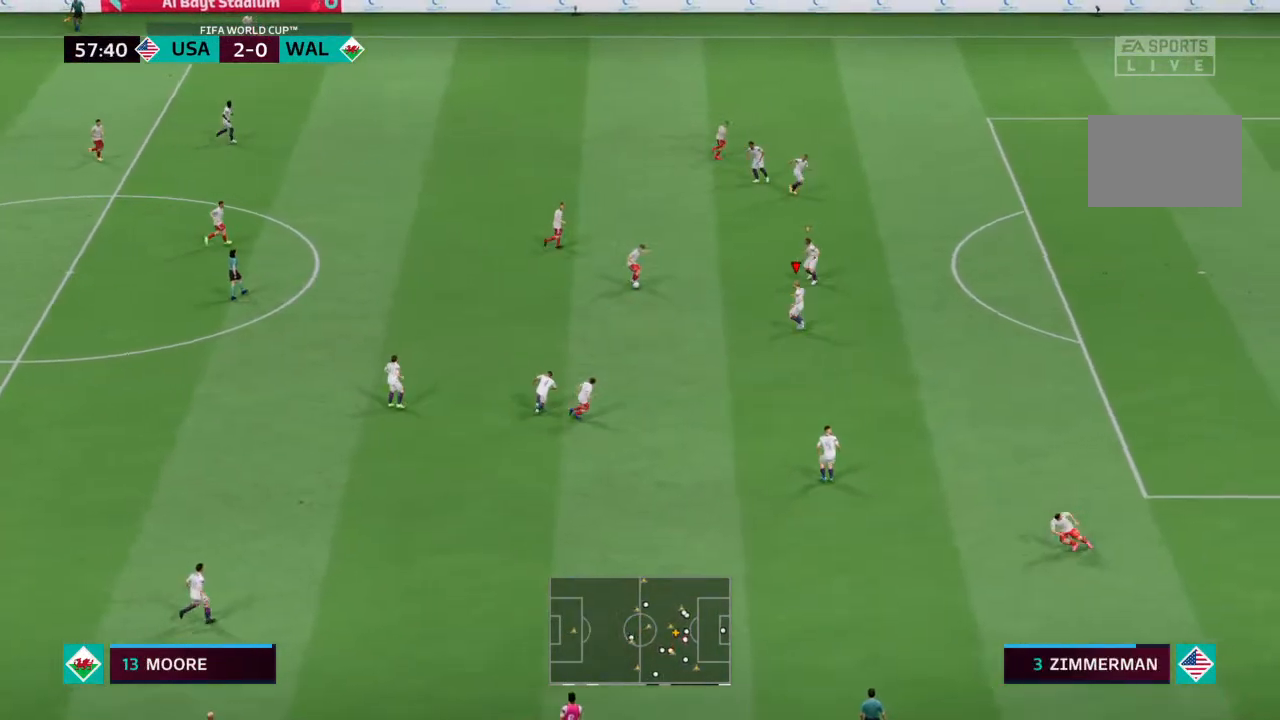
{"buttons": ["L2", "R2"], "left_stick": "up", "right_stick": "center", "events": [[33, "R2", "down"], [200, "left_stick", "up-left"], [300, "L2", "down"], [433, "left_stick", "up"]]}
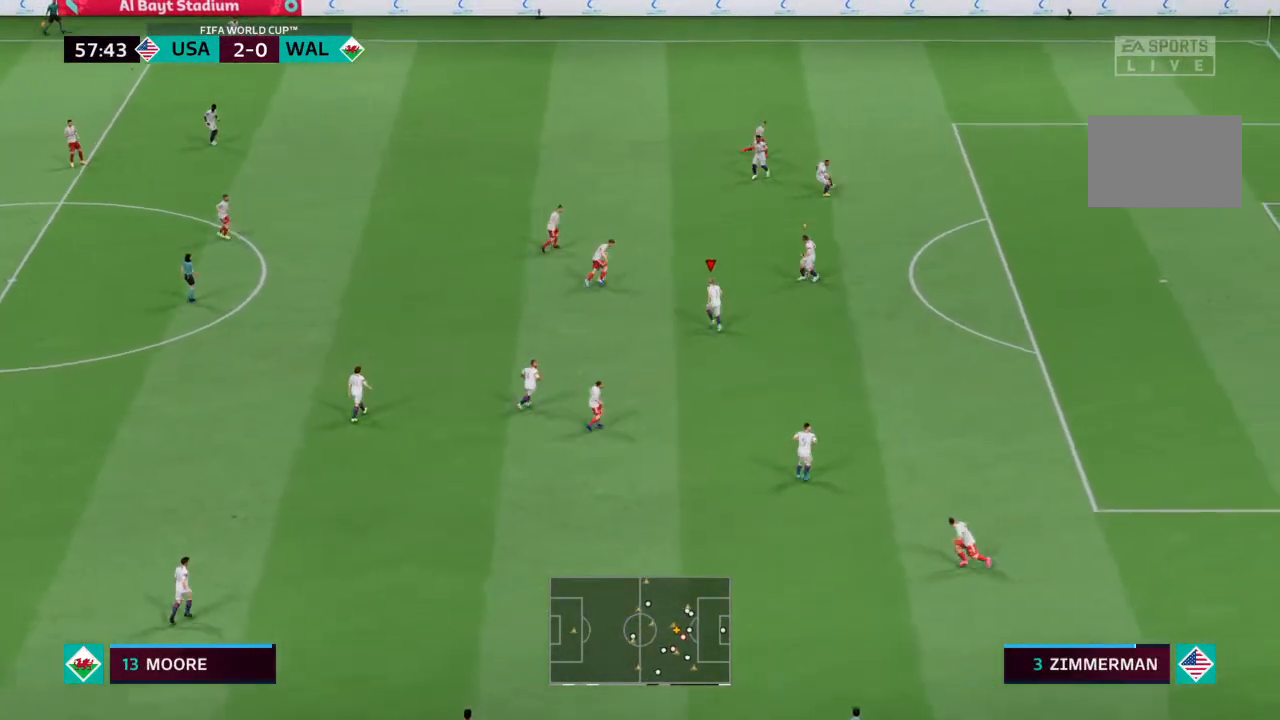
{"buttons": [], "left_stick": "up-right", "right_stick": "center", "events": [[267, "left_stick", "up-right"], [367, "L2", "up"], [400, "L1", "down"], [467, "R2", "up"], [500, "L1", "up"]]}
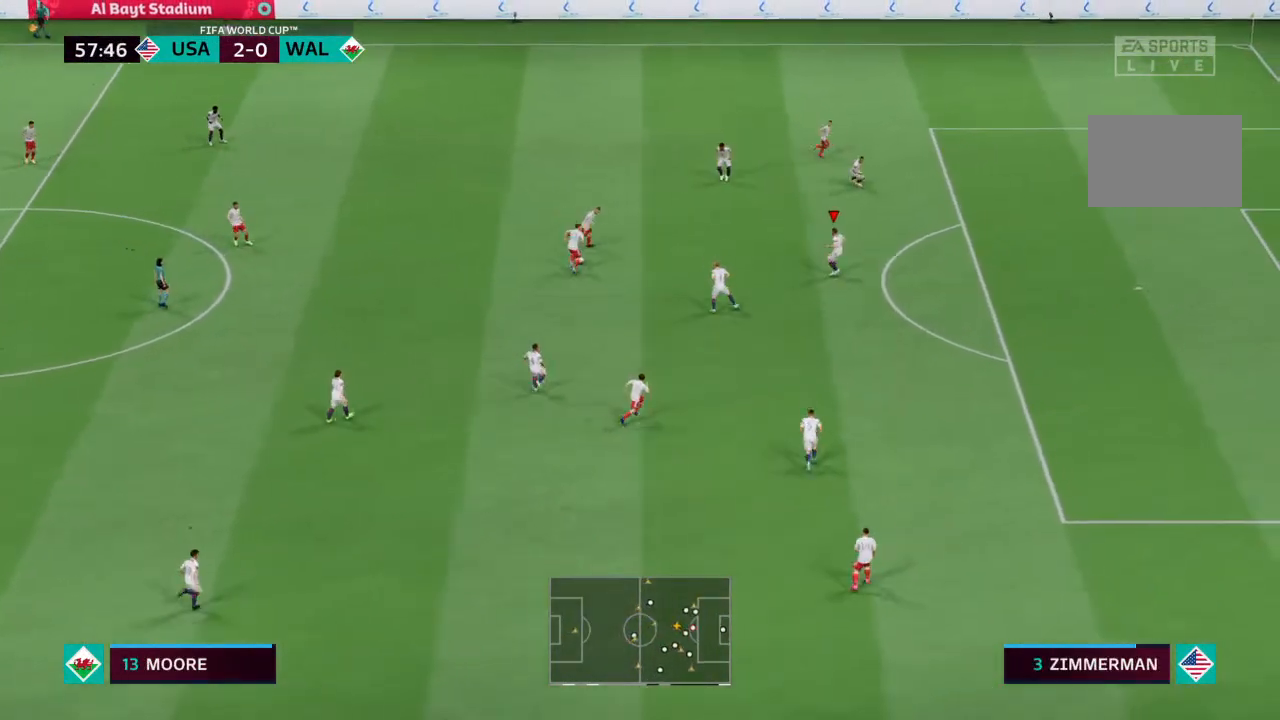
{"buttons": ["R2"], "left_stick": "up", "right_stick": "center", "events": [[33, "R2", "down"], [400, "left_stick", "up"]]}
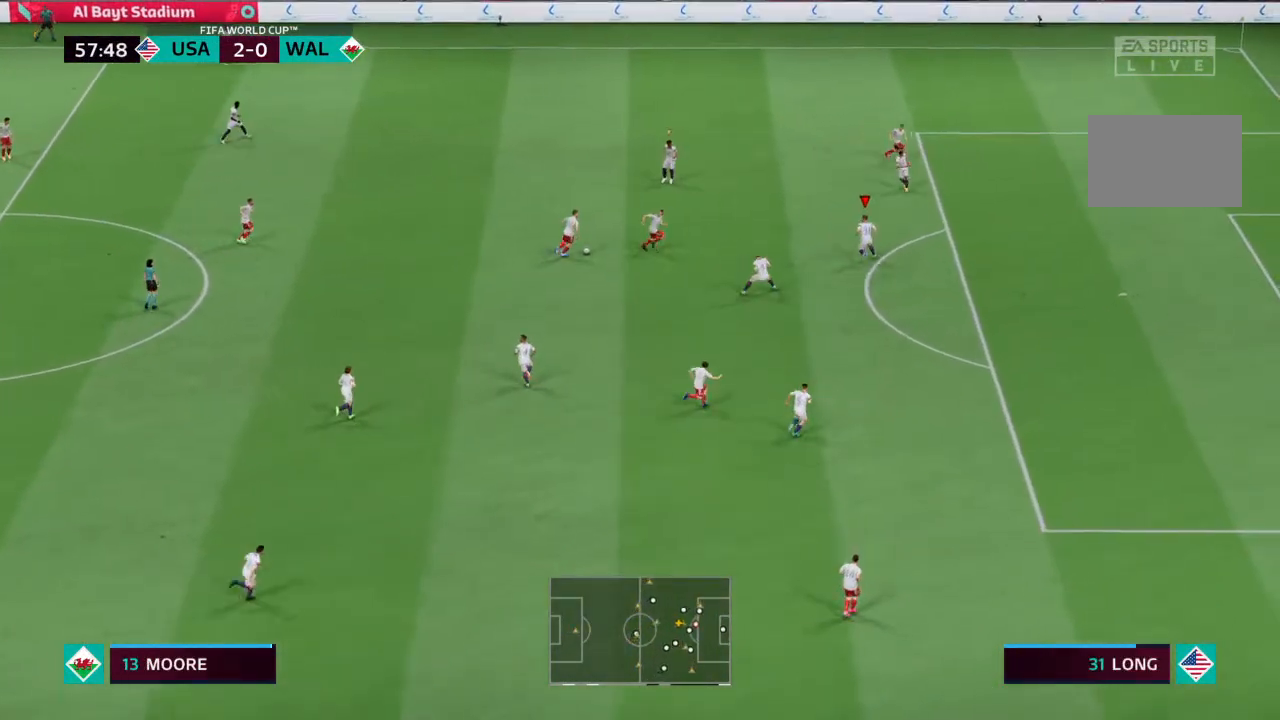
{"buttons": ["L2"], "left_stick": "up-left", "right_stick": "center", "events": [[267, "left_stick", "up-left"], [300, "L2", "down"], [467, "R2", "up"]]}
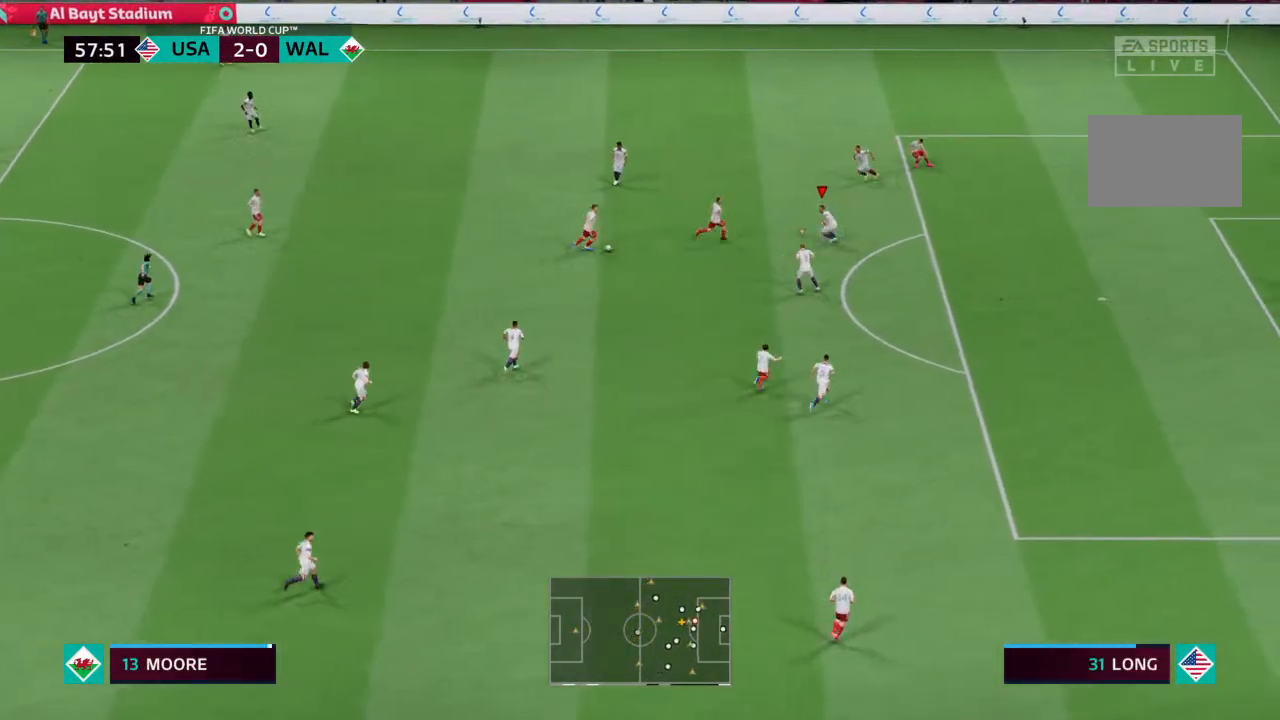
{"buttons": ["L2", "R2"], "left_stick": "up-right", "right_stick": "center", "events": [[67, "left_stick", "center"], [167, "R2", "down"], [267, "left_stick", "up-right"]]}
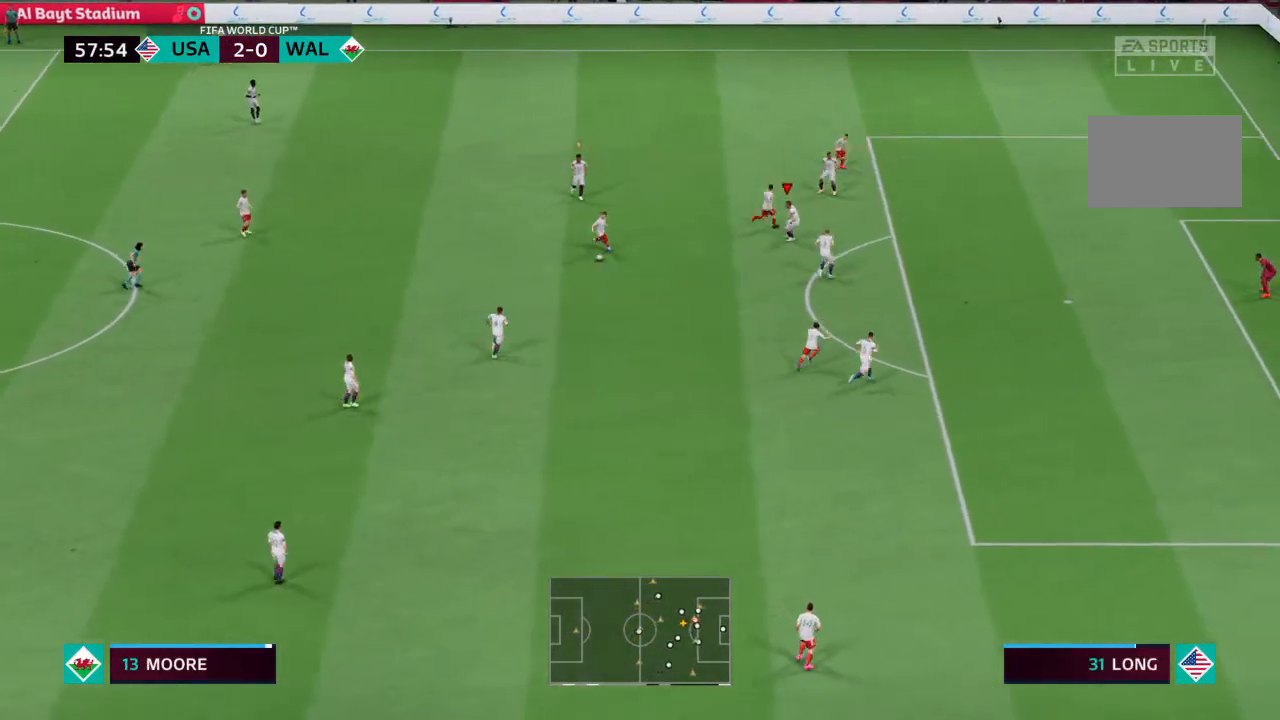
{"buttons": ["L2", "R2"], "left_stick": "up-right", "right_stick": "center", "events": []}
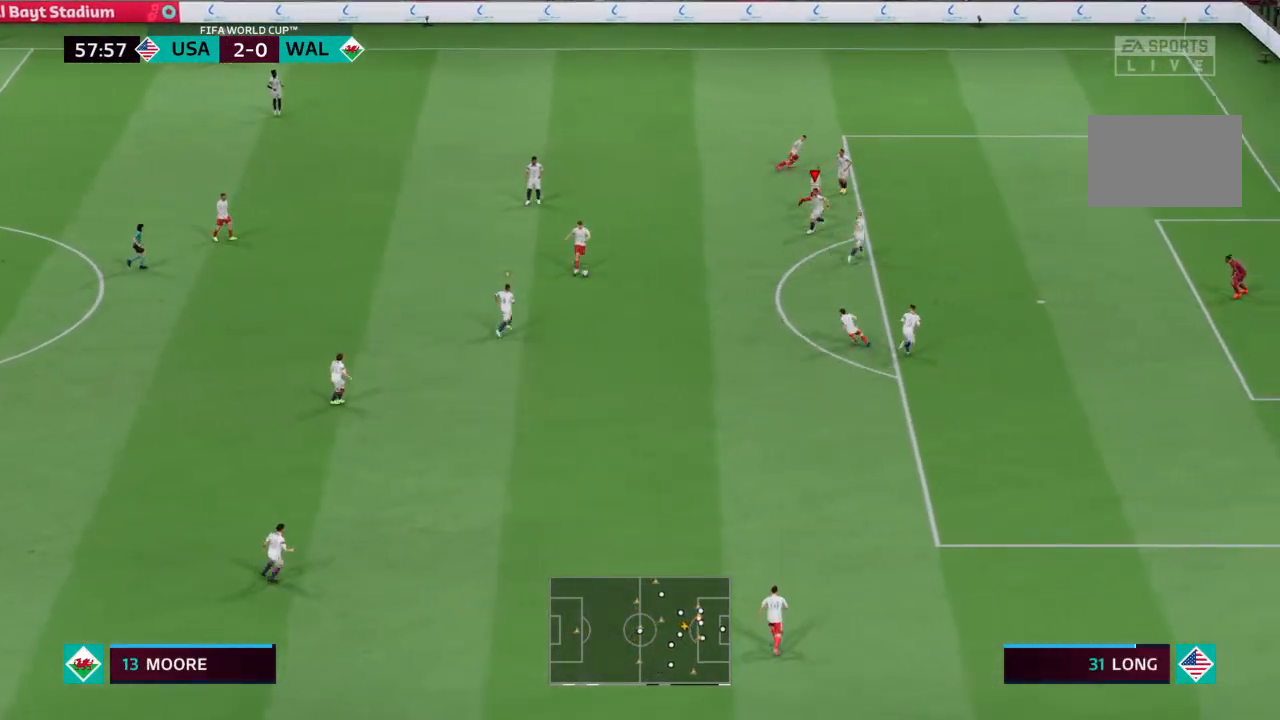
{"buttons": ["L2", "R2"], "left_stick": "down", "right_stick": "center", "events": [[133, "left_stick", "center"], [267, "left_stick", "down"]]}
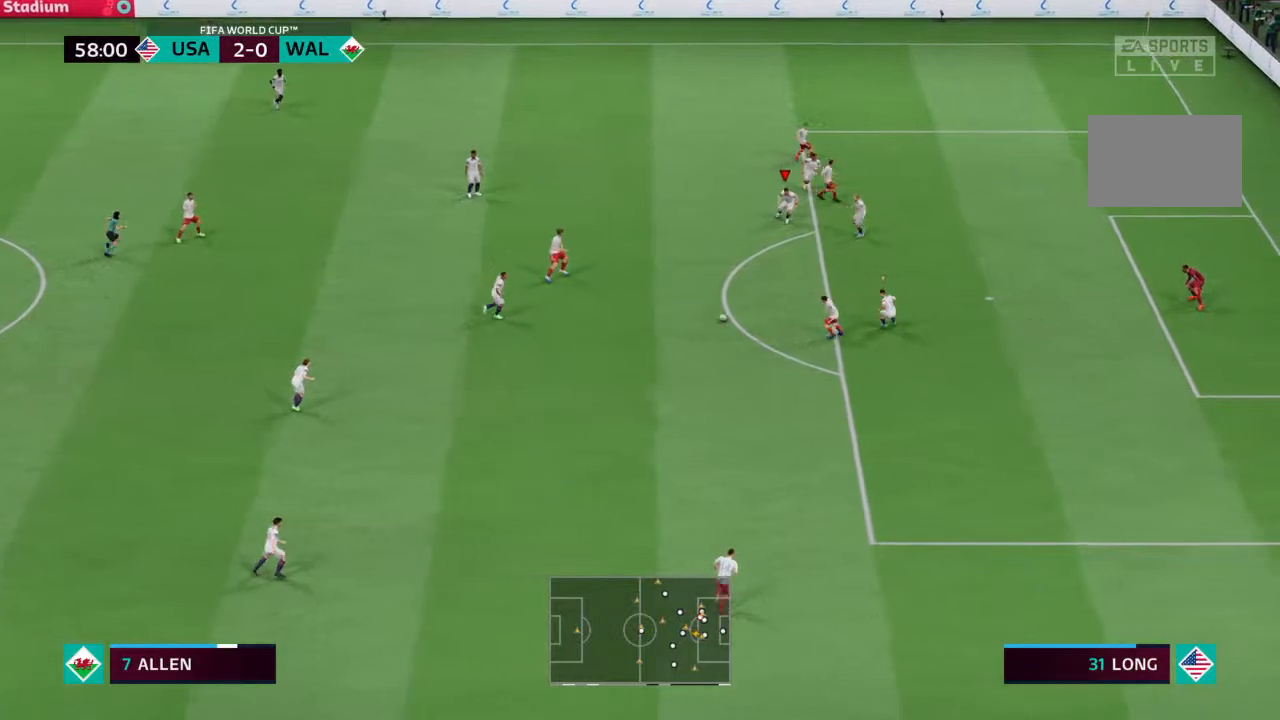
{"buttons": ["L2", "R2"], "left_stick": "down", "right_stick": "center", "events": [[100, "L2", "up"], [133, "L1", "down"], [133, "R2", "up"], [167, "left_stick", "down-left"], [200, "L1", "up"], [300, "R2", "down"], [367, "L2", "down"], [400, "left_stick", "down"]]}
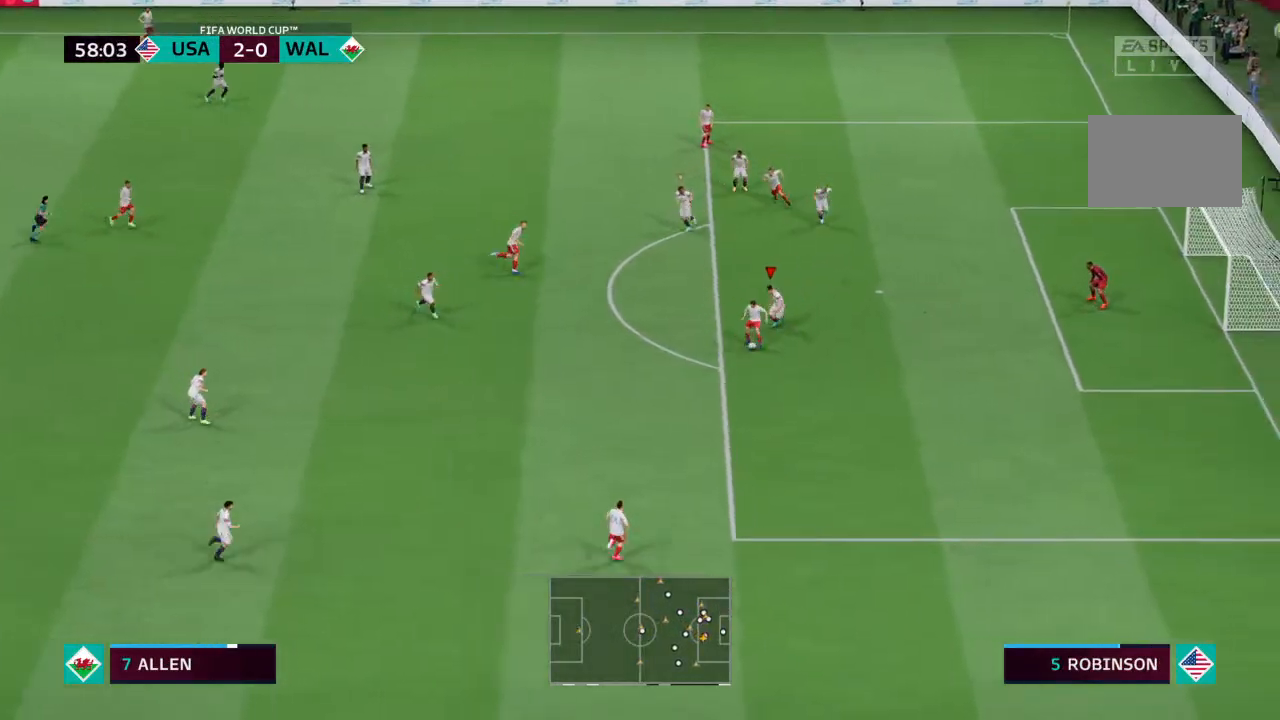
{"buttons": ["R2"], "left_stick": "down-right", "right_stick": "center", "events": [[133, "left_stick", "down-right"], [267, "L2", "up"]]}
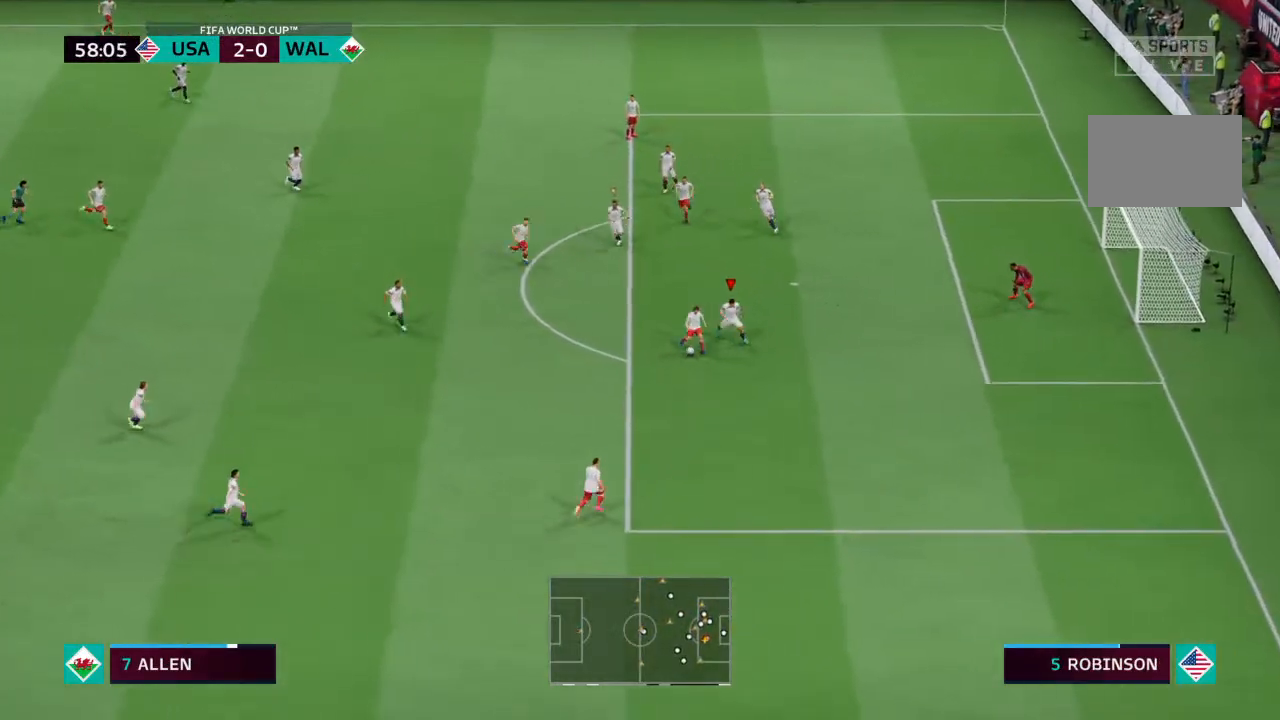
{"buttons": ["L2", "R2"], "left_stick": "down-left", "right_stick": "center", "events": [[100, "left_stick", "down"], [333, "L2", "down"], [400, "left_stick", "down-left"]]}
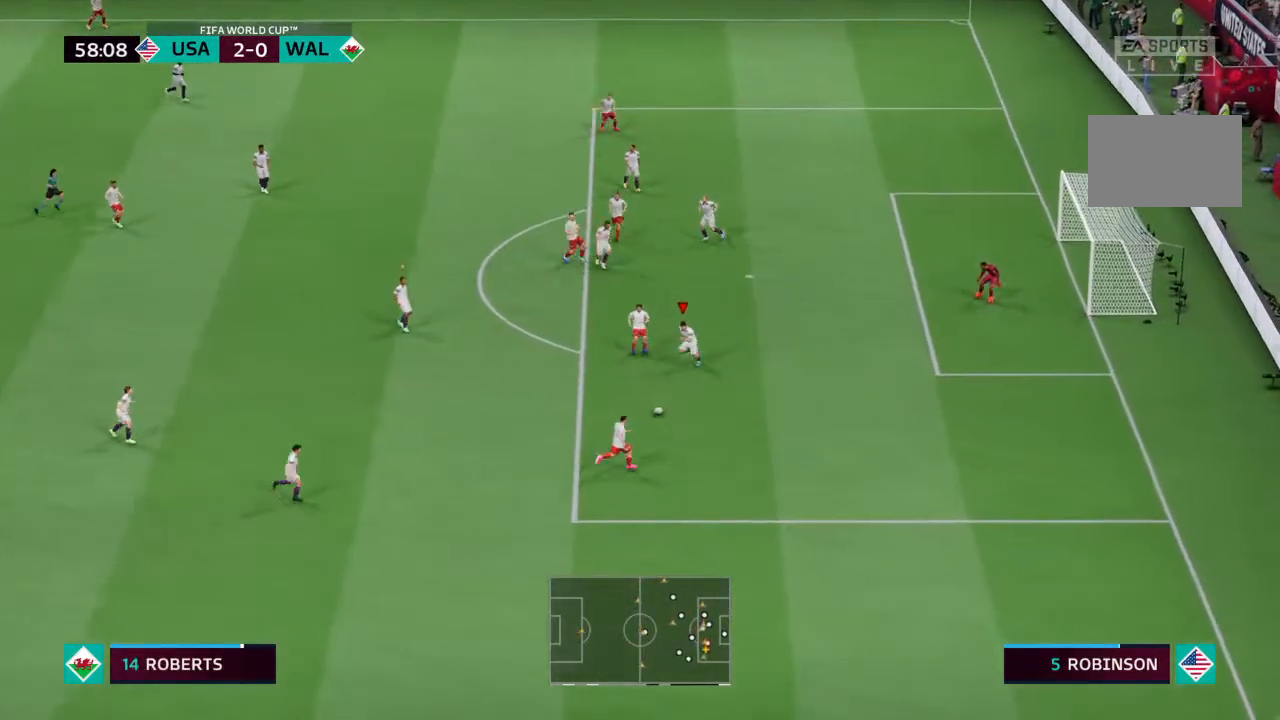
{"buttons": ["L2", "R2"], "left_stick": "down-right", "right_stick": "center", "events": [[67, "left_stick", "down"], [167, "left_stick", "down-right"]]}
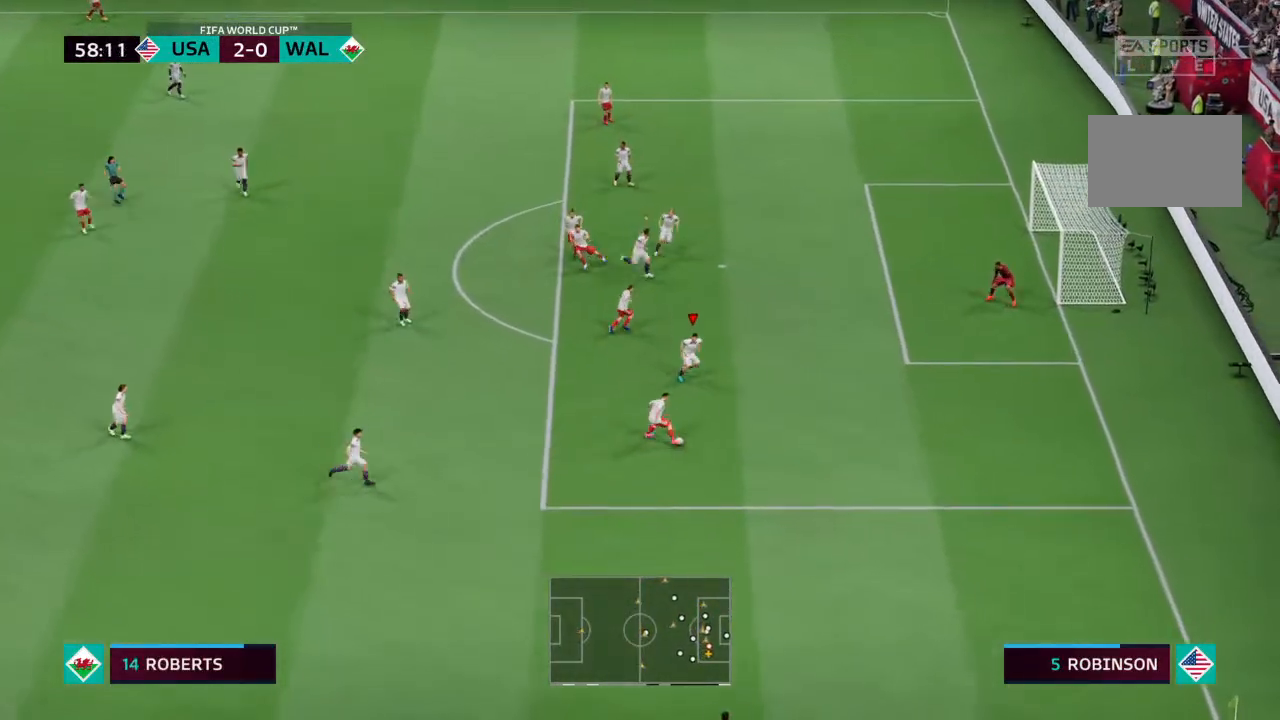
{"buttons": ["L2", "R2"], "left_stick": "down-right", "right_stick": "center", "events": []}
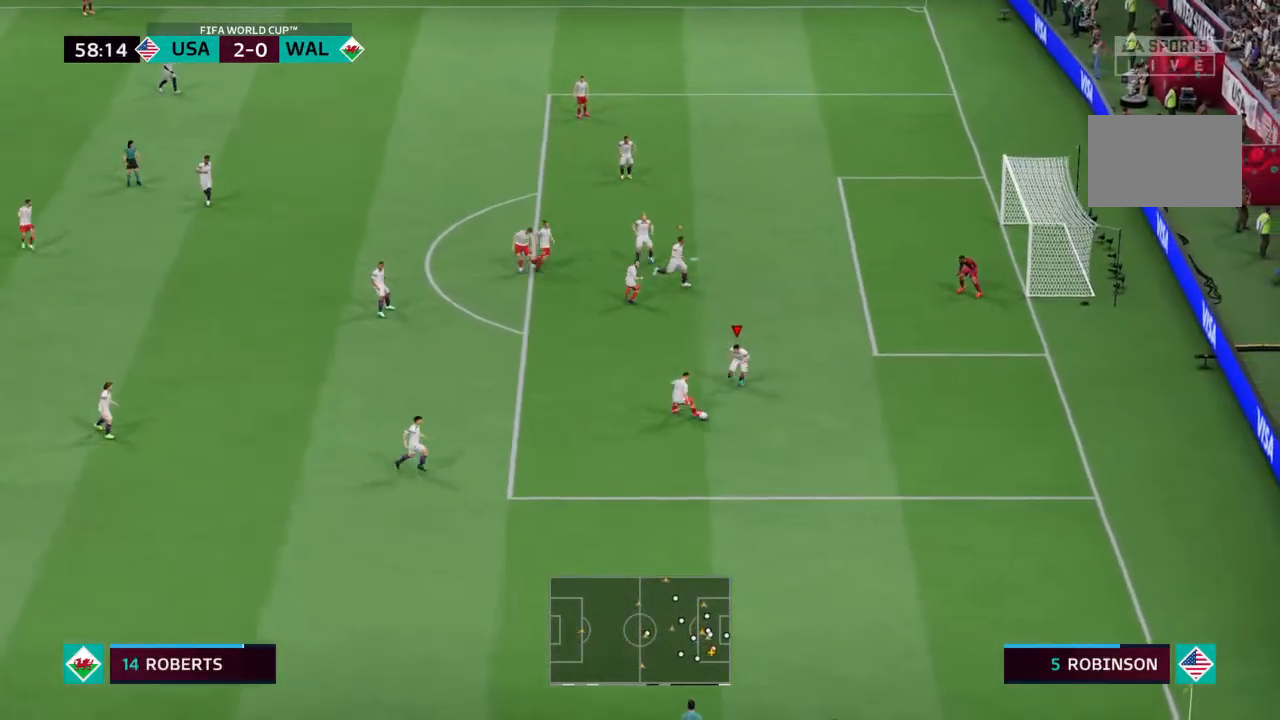
{"buttons": [], "left_stick": "down-left", "right_stick": "center", "events": [[100, "CIRCLE", "down"], [167, "left_stick", "left"], [200, "CIRCLE", "up"], [267, "R2", "up"], [300, "L2", "up"], [367, "left_stick", "down-left"]]}
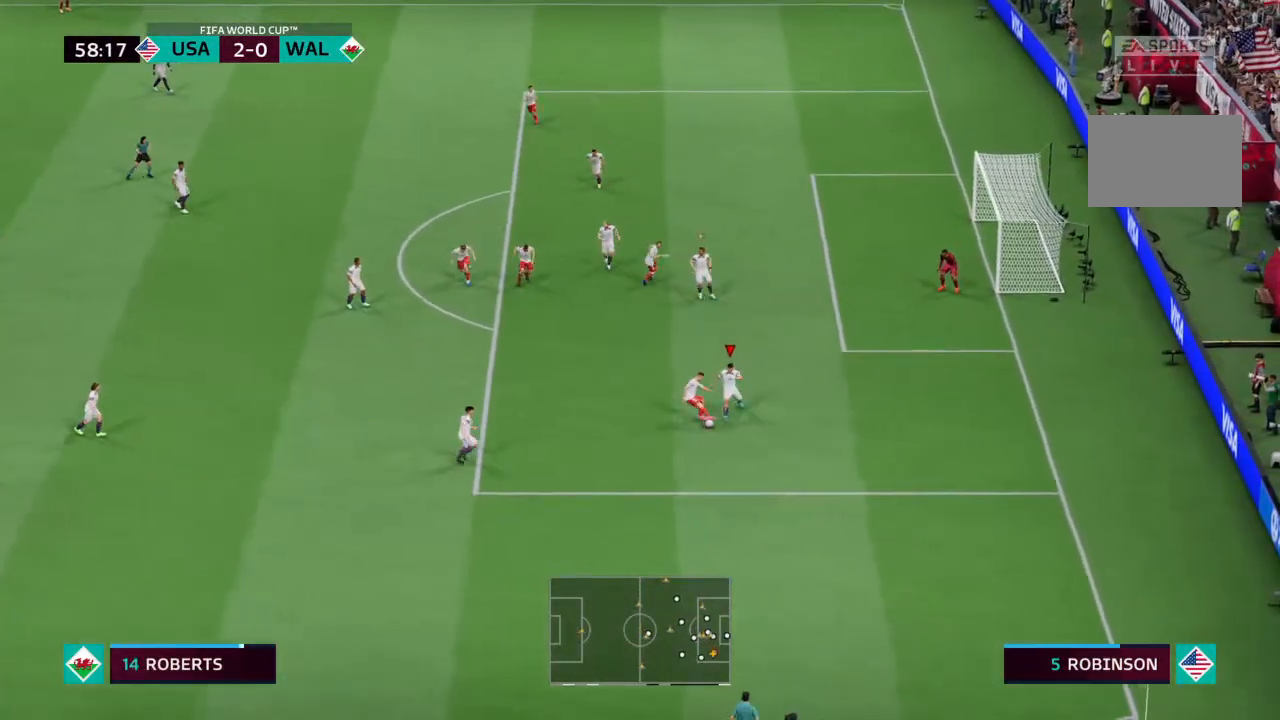
{"buttons": [], "left_stick": "left", "right_stick": "center", "events": [[467, "left_stick", "left"]]}
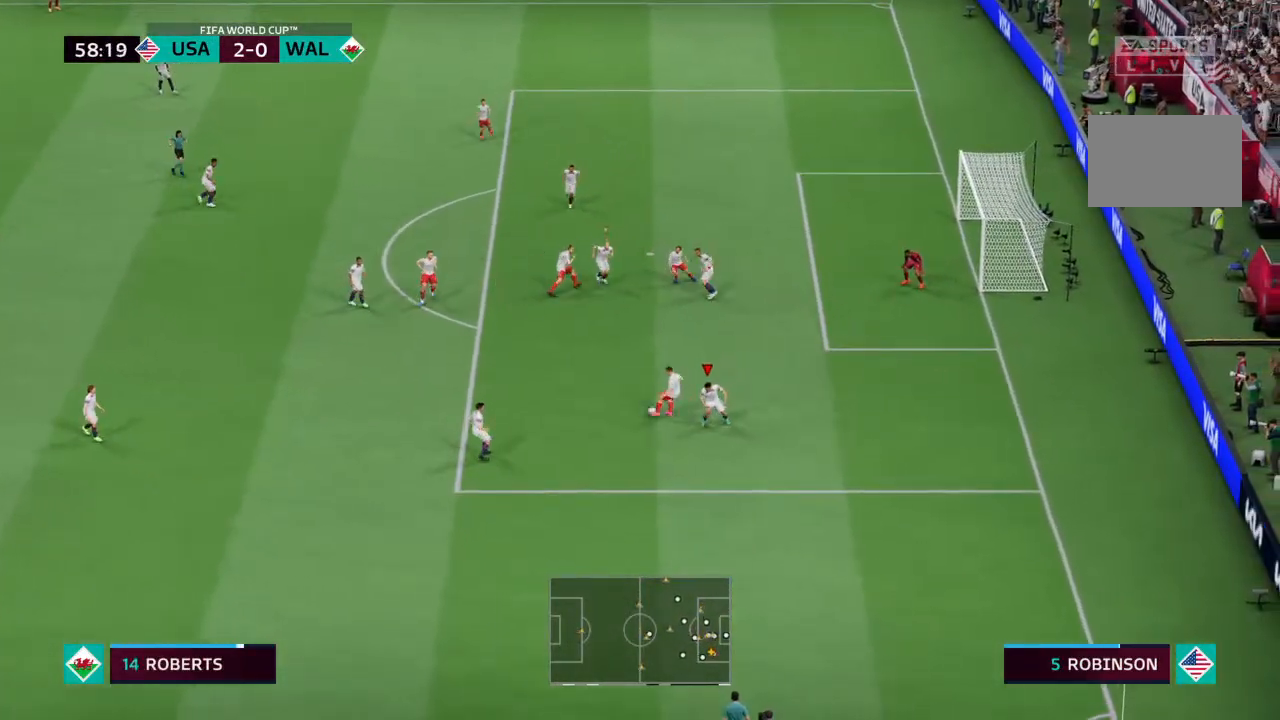
{"buttons": ["R2"], "left_stick": "up-left", "right_stick": "center", "events": [[100, "left_stick", "up-left"], [233, "R2", "down"]]}
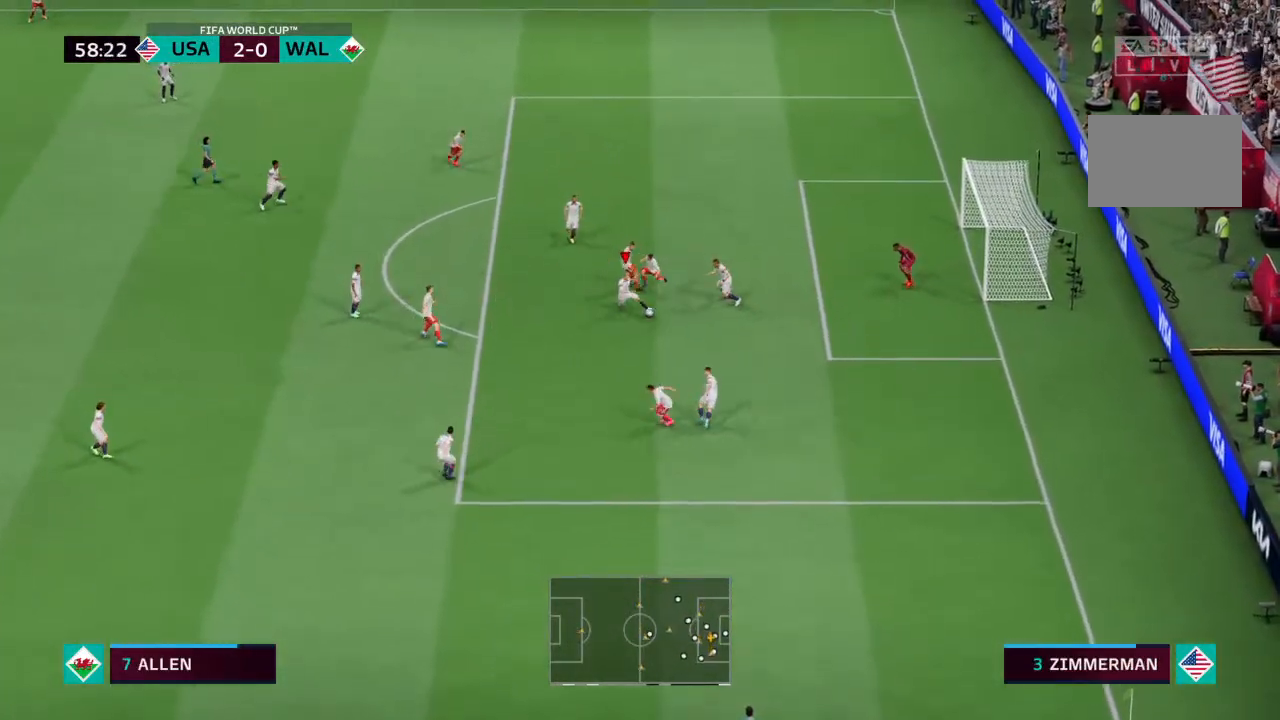
{"buttons": [], "left_stick": "left", "right_stick": "center", "events": [[67, "L1", "down"], [133, "L1", "up"], [133, "R2", "up"], [133, "left_stick", "left"], [233, "R2", "down"], [500, "R2", "up"]]}